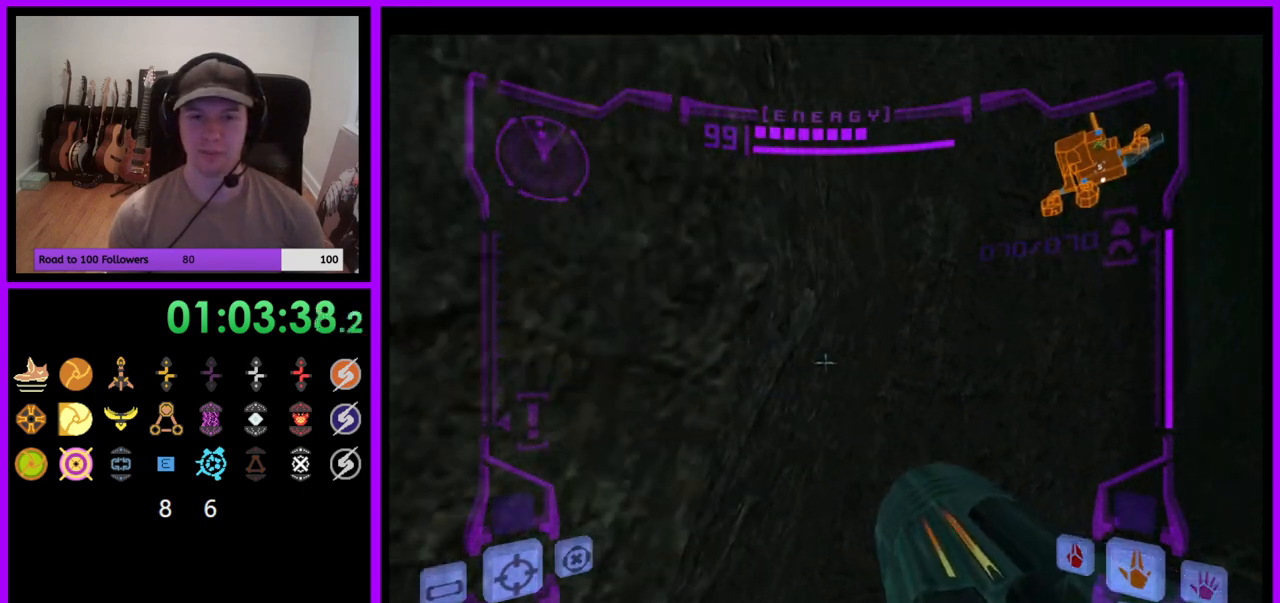
Gameplay with a controller (Nintendo layout); each line is a JSON object with the inputs held at the frame after it. "events" lists button and stick changes between this image and that frame as [ms after this image, input, new state], when the widget could be followed in between. Not read: L3 R3 START Z.
{"buttons": ["L1"], "left_stick": "right", "right_stick": "center", "events": [[100, "left_stick", "left"], [217, "left_stick", "center"], [467, "left_stick", "right"]]}
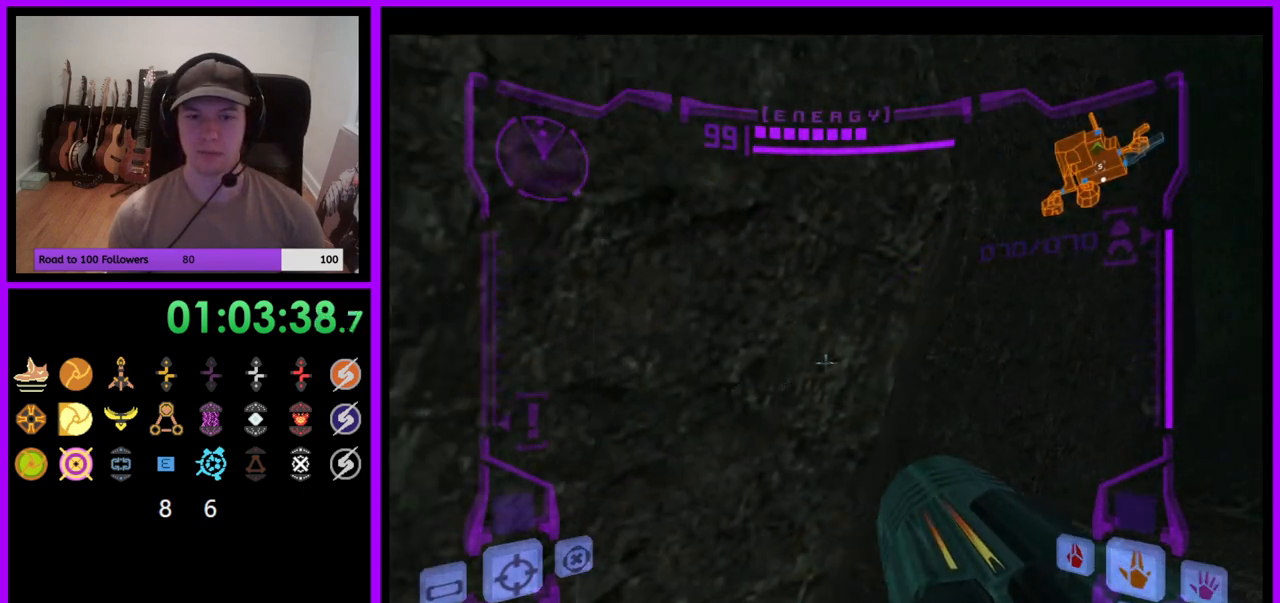
{"buttons": ["L1"], "left_stick": "up-right", "right_stick": "center", "events": [[17, "B", "down"], [100, "B", "up"], [217, "left_stick", "up-right"]]}
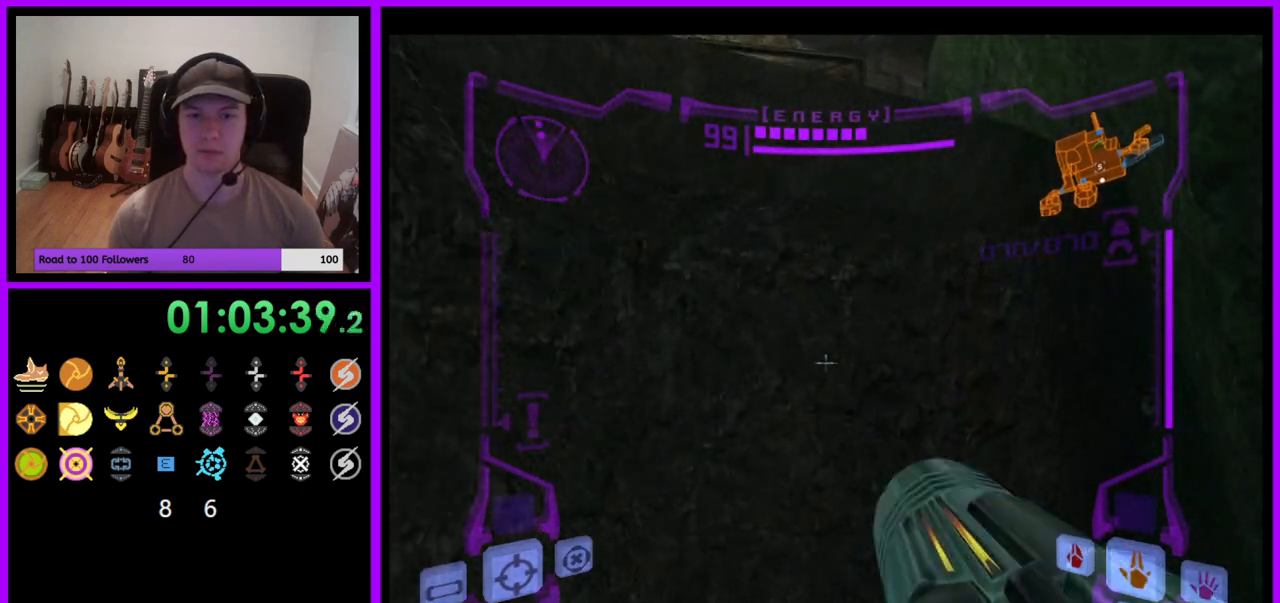
{"buttons": [], "left_stick": "up-left", "right_stick": "center", "events": [[67, "B", "down"], [133, "B", "up"], [250, "L1", "up"], [250, "left_stick", "up"], [500, "left_stick", "up-left"]]}
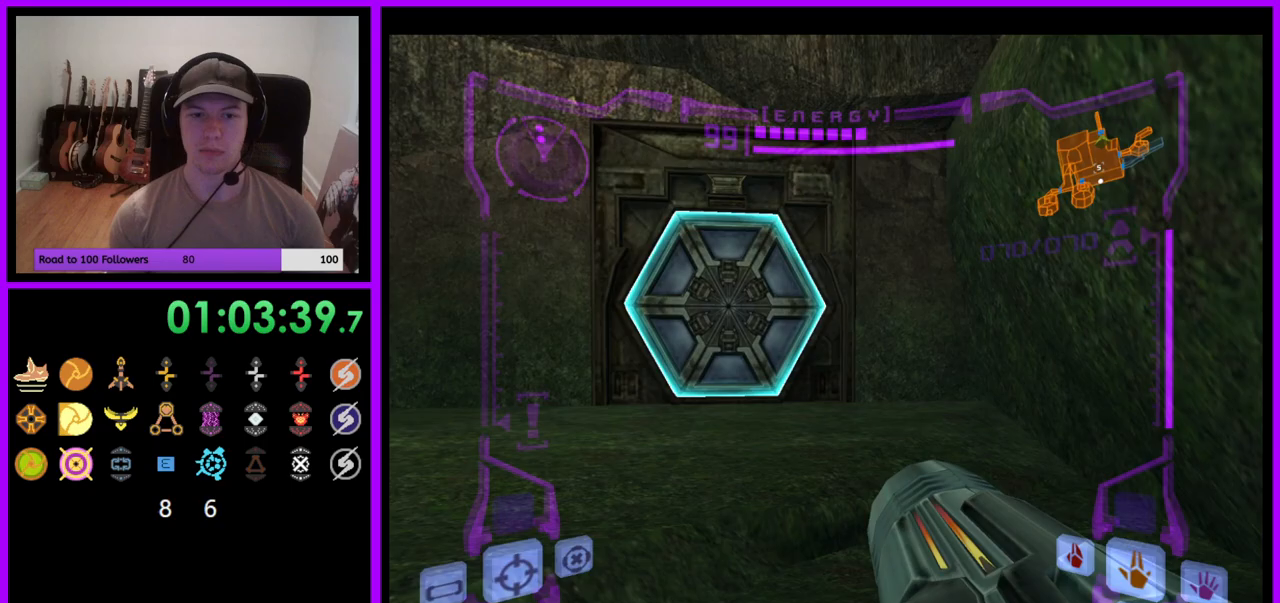
{"buttons": [], "left_stick": "up", "right_stick": "center", "events": [[133, "left_stick", "up"], [350, "A", "down"], [417, "A", "up"]]}
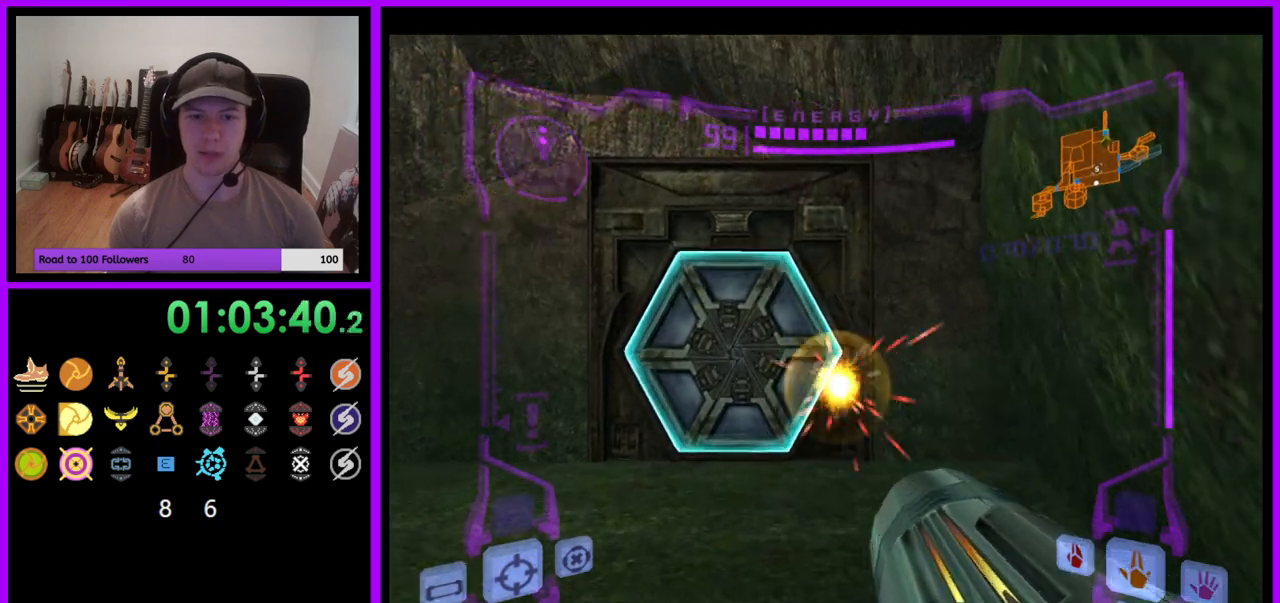
{"buttons": ["L1"], "left_stick": "up", "right_stick": "center", "events": [[50, "L1", "down"], [50, "left_stick", "up-left"], [333, "left_stick", "up"]]}
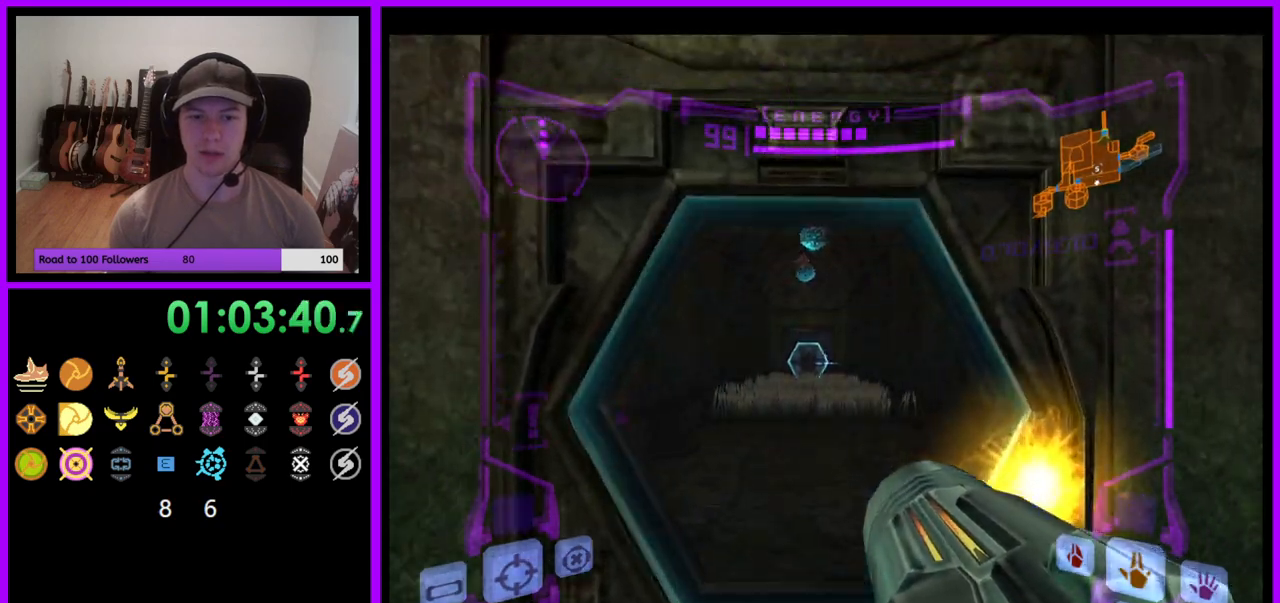
{"buttons": [], "left_stick": "up", "right_stick": "center", "events": [[200, "L1", "up"], [300, "A", "down"], [383, "A", "up"]]}
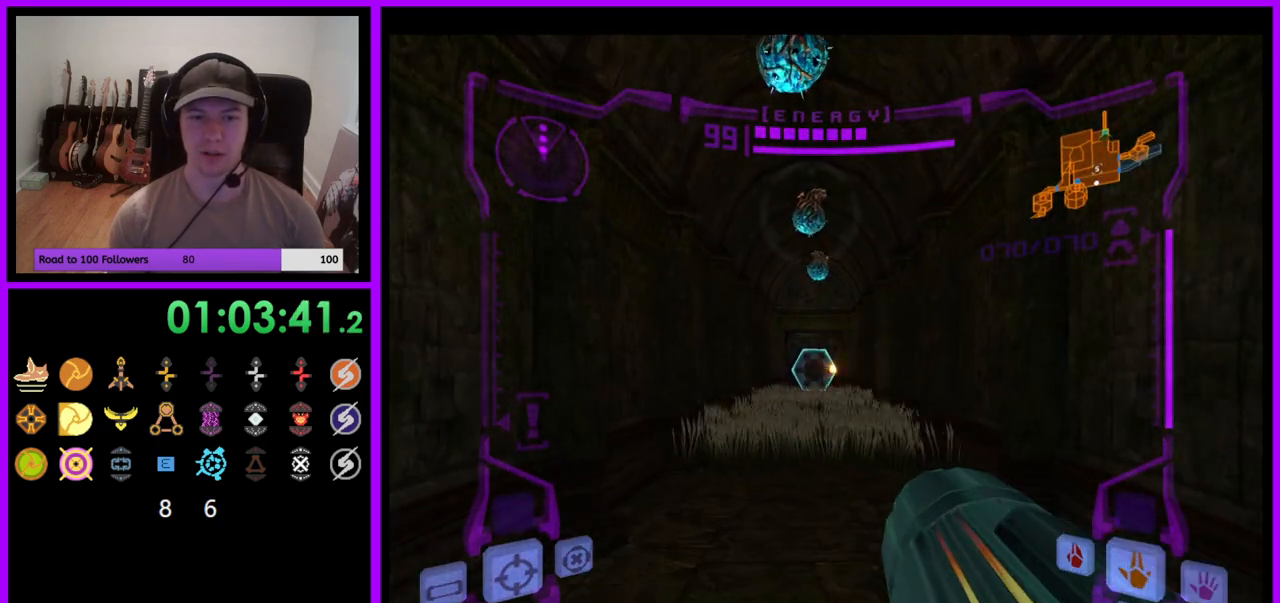
{"buttons": ["L1"], "left_stick": "up", "right_stick": "center", "events": [[217, "L1", "down"]]}
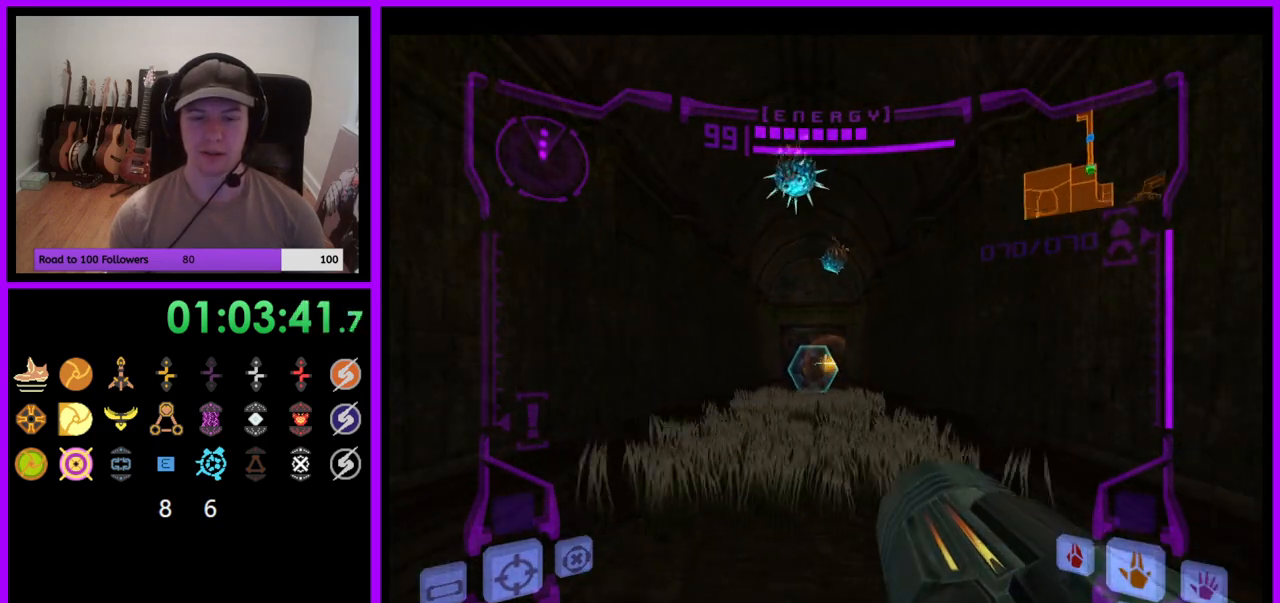
{"buttons": ["L1"], "left_stick": "up", "right_stick": "center", "events": [[400, "B", "down"], [467, "B", "up"]]}
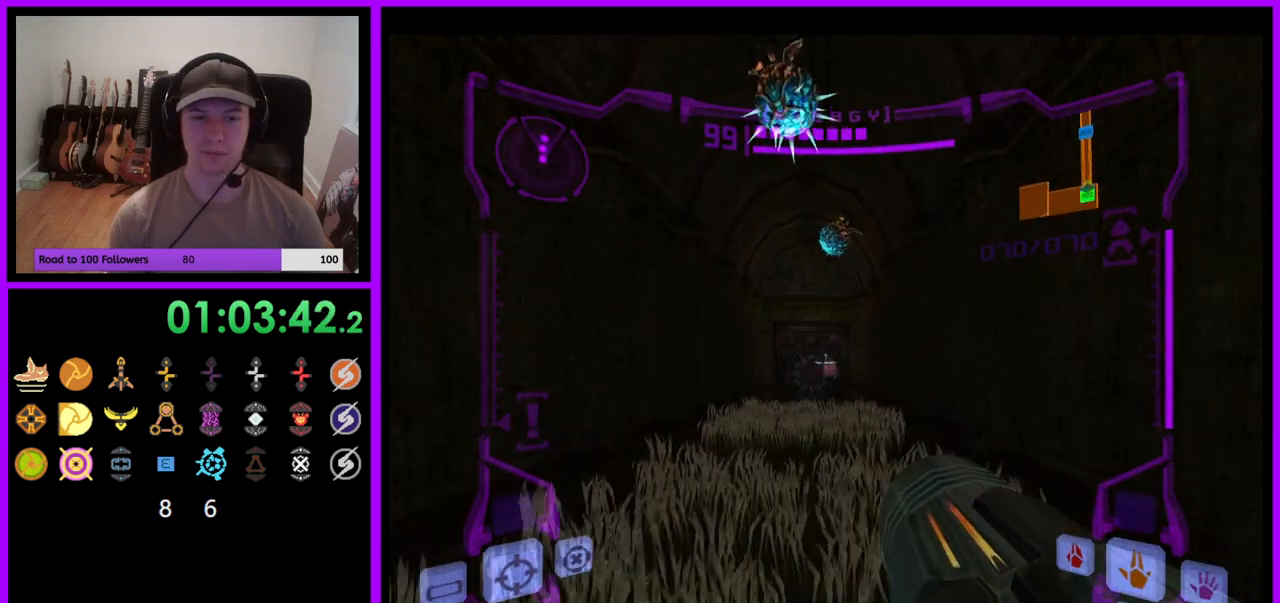
{"buttons": [], "left_stick": "up", "right_stick": "center", "events": [[150, "L1", "up"], [150, "right_stick", "left"], [267, "right_stick", "center"]]}
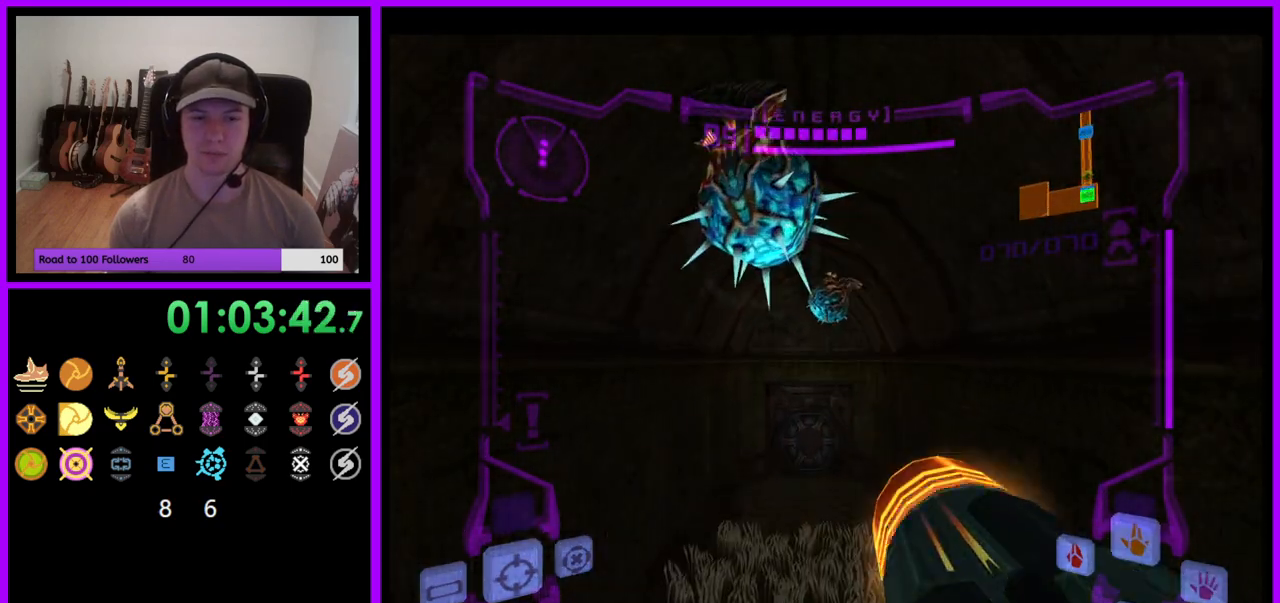
{"buttons": [], "left_stick": "up", "right_stick": "center", "events": []}
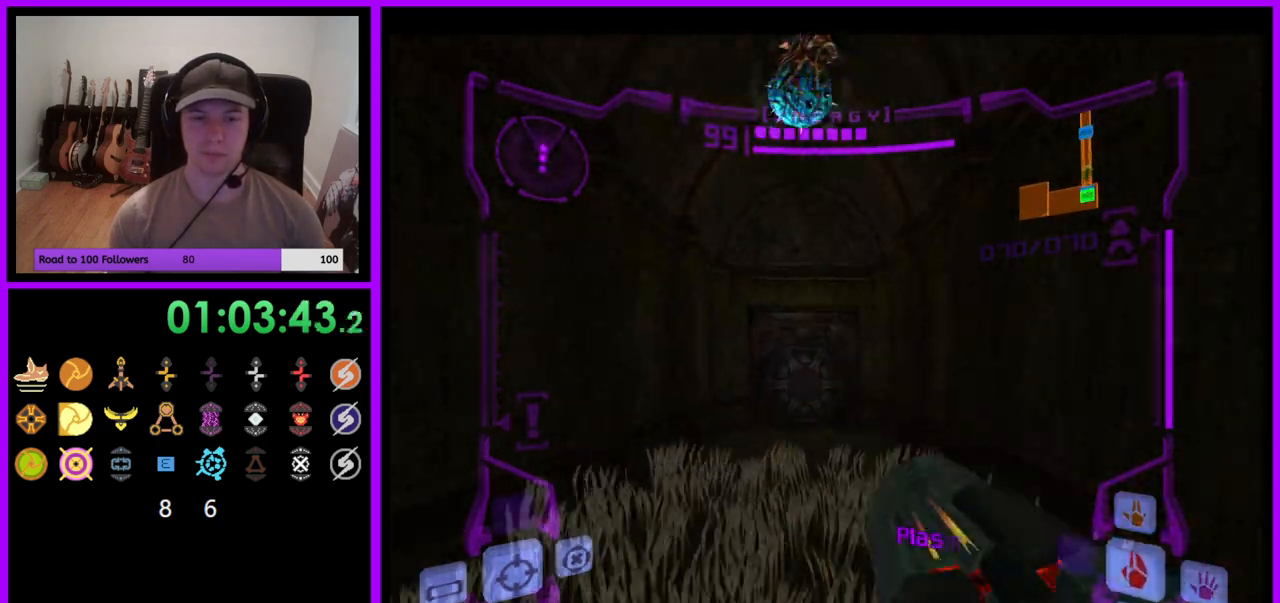
{"buttons": [], "left_stick": "up", "right_stick": "center", "events": [[17, "L1", "down"], [50, "B", "down"], [133, "B", "up"], [300, "L1", "up"]]}
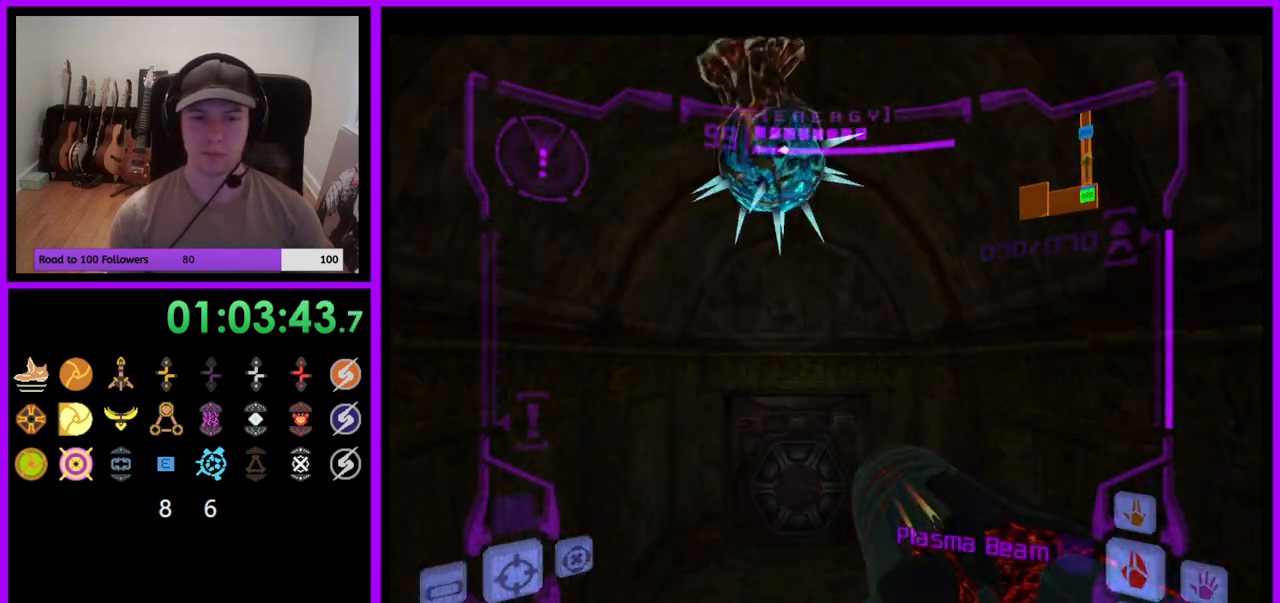
{"buttons": ["L1"], "left_stick": "up", "right_stick": "center", "events": [[467, "L1", "down"]]}
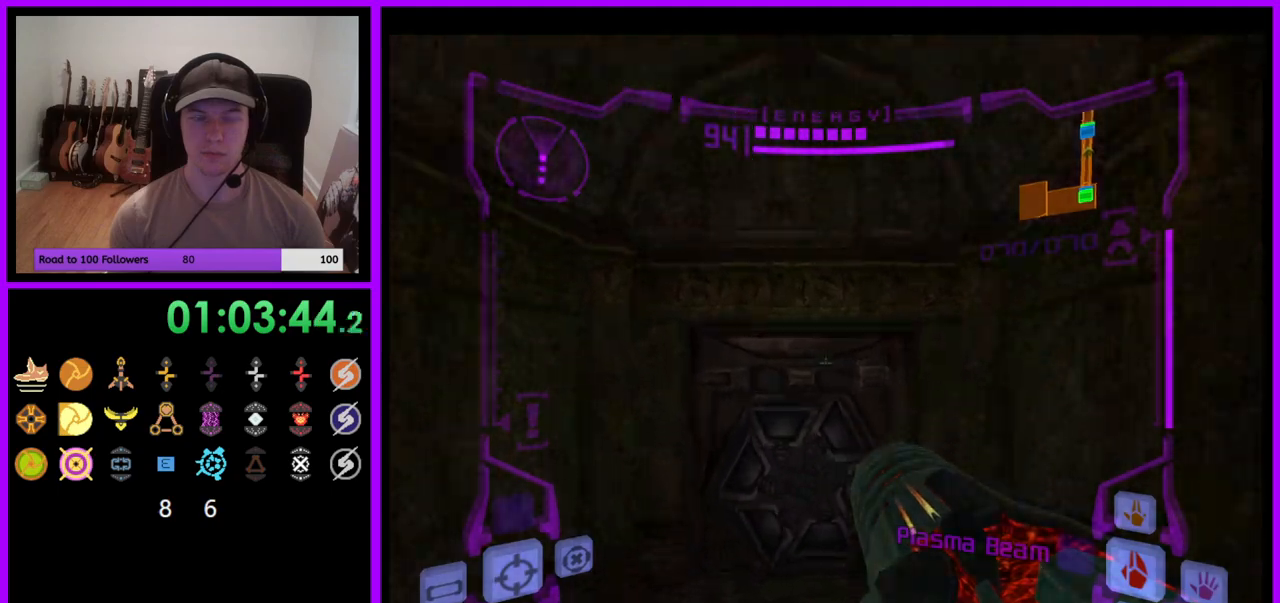
{"buttons": ["L1"], "left_stick": "up", "right_stick": "center", "events": [[317, "X", "down"], [383, "X", "up"]]}
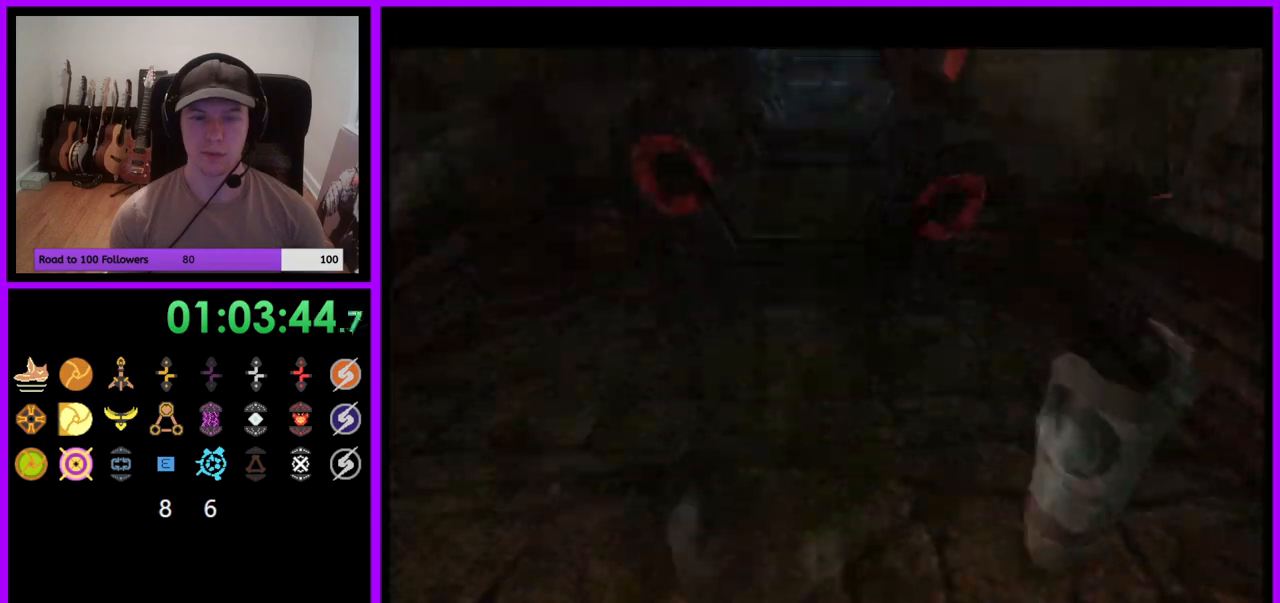
{"buttons": [], "left_stick": "up", "right_stick": "center", "events": [[133, "L1", "up"]]}
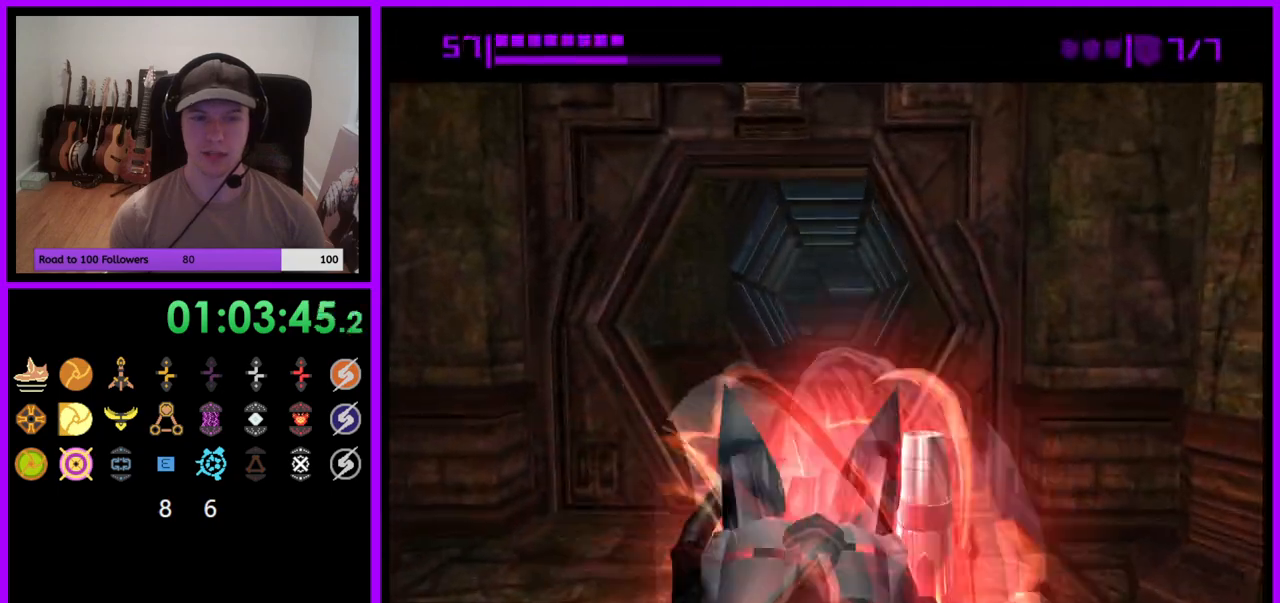
{"buttons": ["B"], "left_stick": "up", "right_stick": "center", "events": [[233, "B", "down"]]}
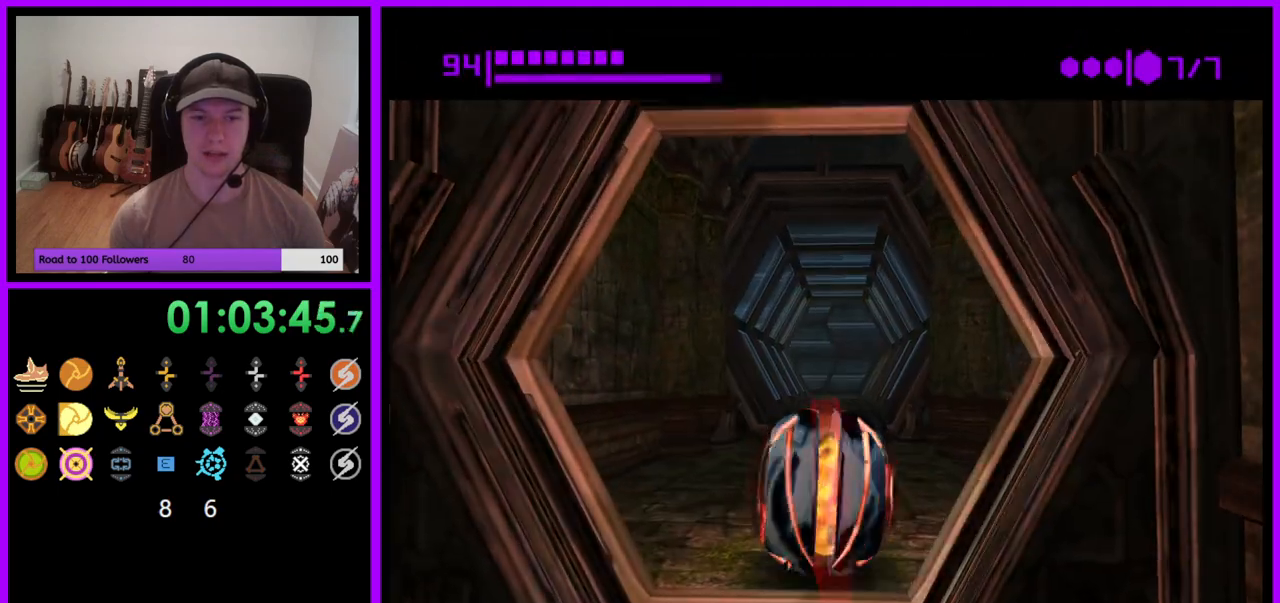
{"buttons": ["B"], "left_stick": "up", "right_stick": "center", "events": [[250, "B", "up"], [367, "B", "down"]]}
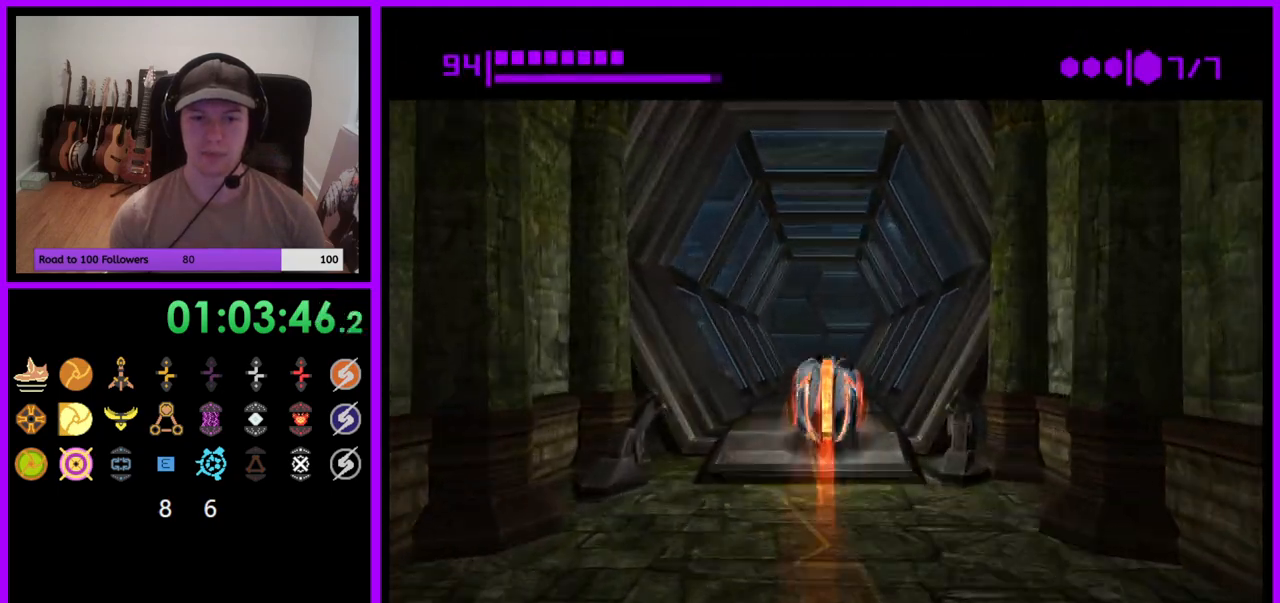
{"buttons": [], "left_stick": "up", "right_stick": "center", "events": [[433, "B", "up"]]}
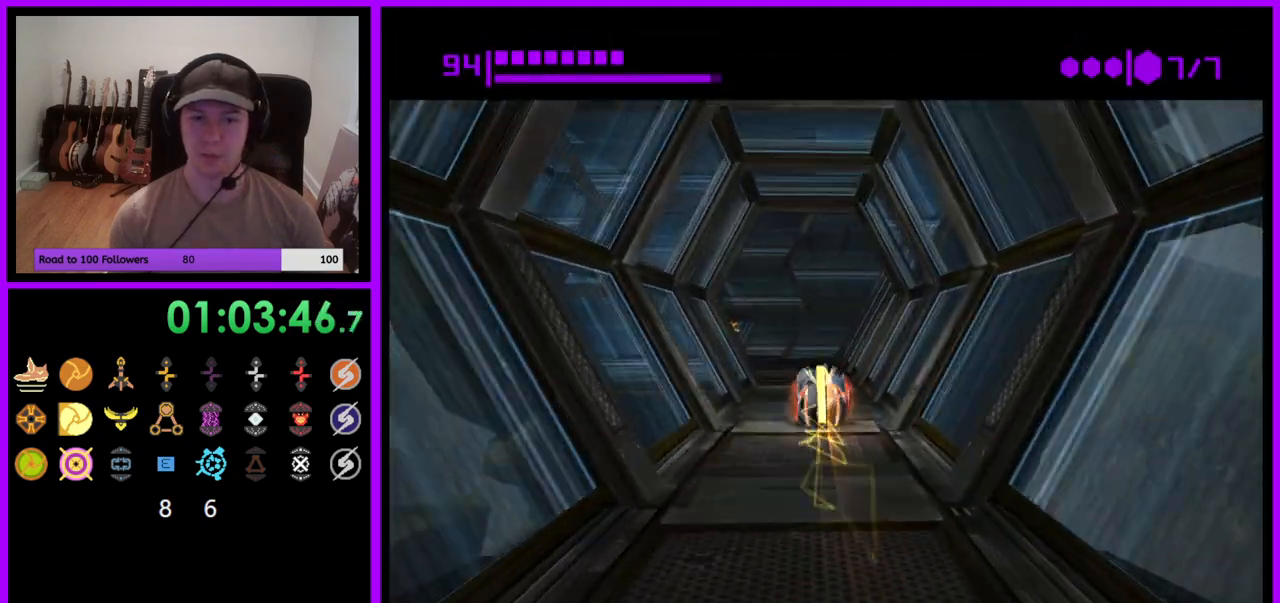
{"buttons": ["B"], "left_stick": "left", "right_stick": "center", "events": [[33, "B", "down"], [117, "left_stick", "left"]]}
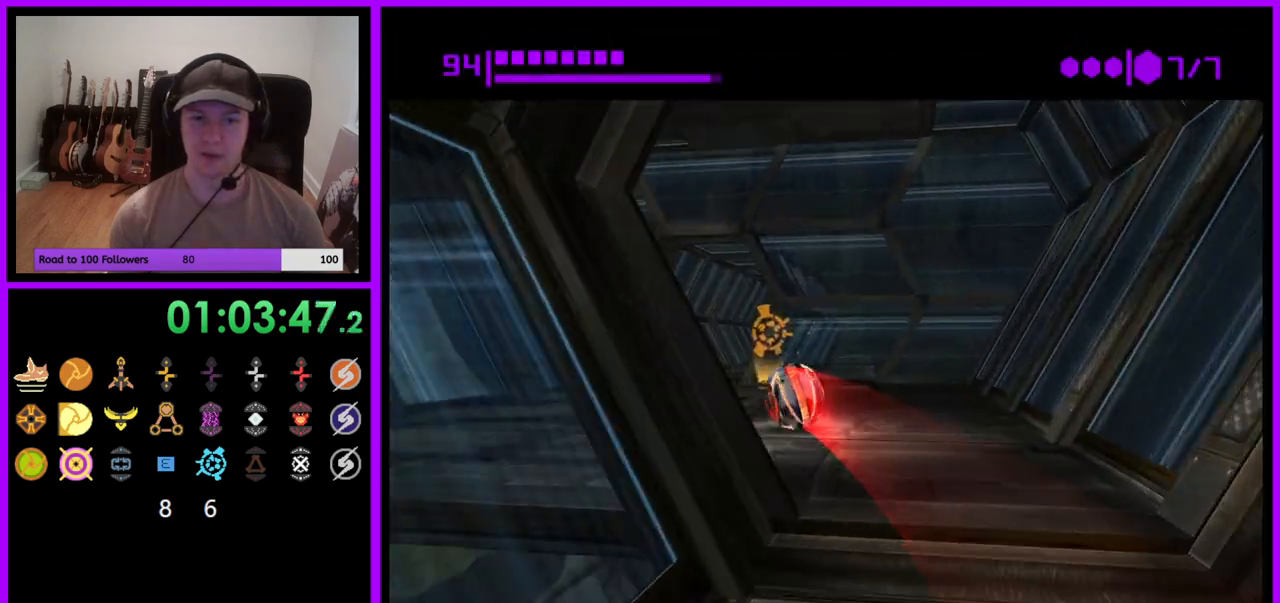
{"buttons": ["B"], "left_stick": "right", "right_stick": "center", "events": [[100, "B", "up"], [167, "left_stick", "up"], [250, "B", "down"], [283, "left_stick", "up-right"], [483, "left_stick", "right"]]}
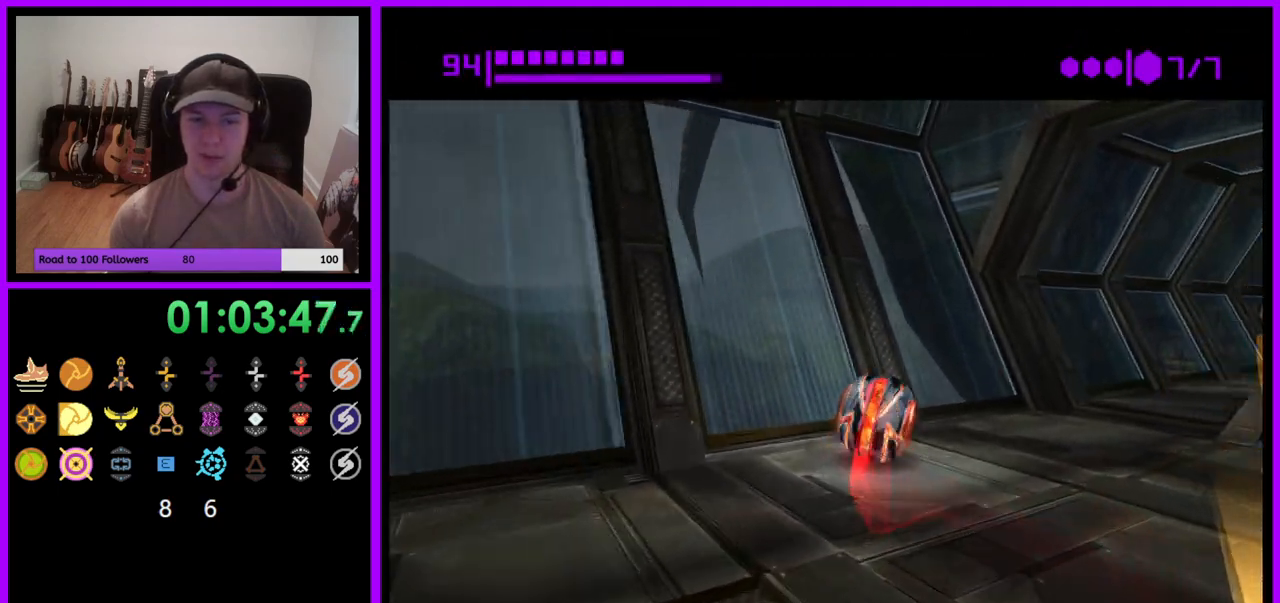
{"buttons": ["B"], "left_stick": "right", "right_stick": "center", "events": [[233, "B", "up"], [400, "B", "down"]]}
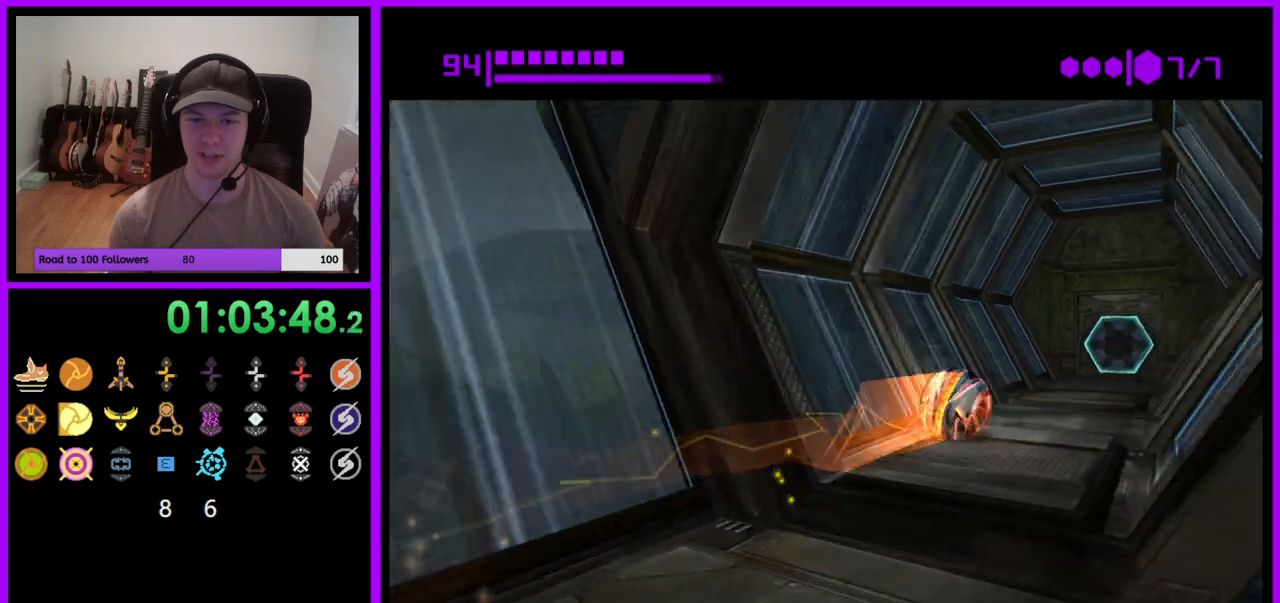
{"buttons": [], "left_stick": "up", "right_stick": "center", "events": [[50, "left_stick", "up"], [200, "left_stick", "up-left"], [300, "left_stick", "up"], [417, "B", "up"]]}
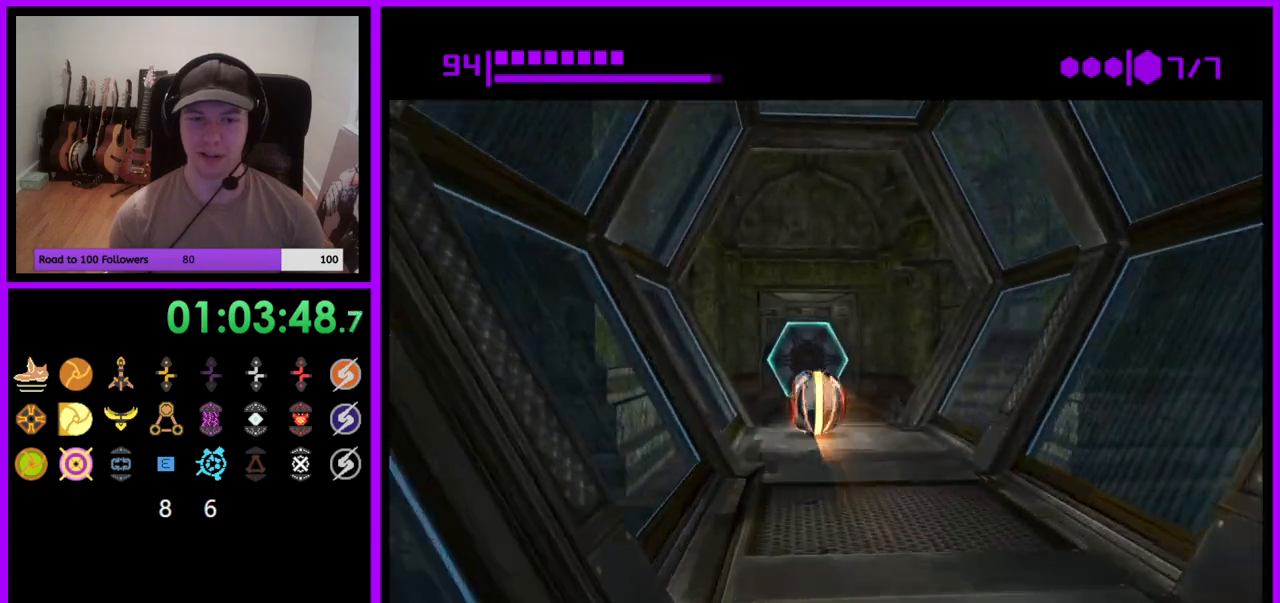
{"buttons": [], "left_stick": "down", "right_stick": "center", "events": [[417, "A", "down"], [467, "left_stick", "down"], [500, "A", "up"]]}
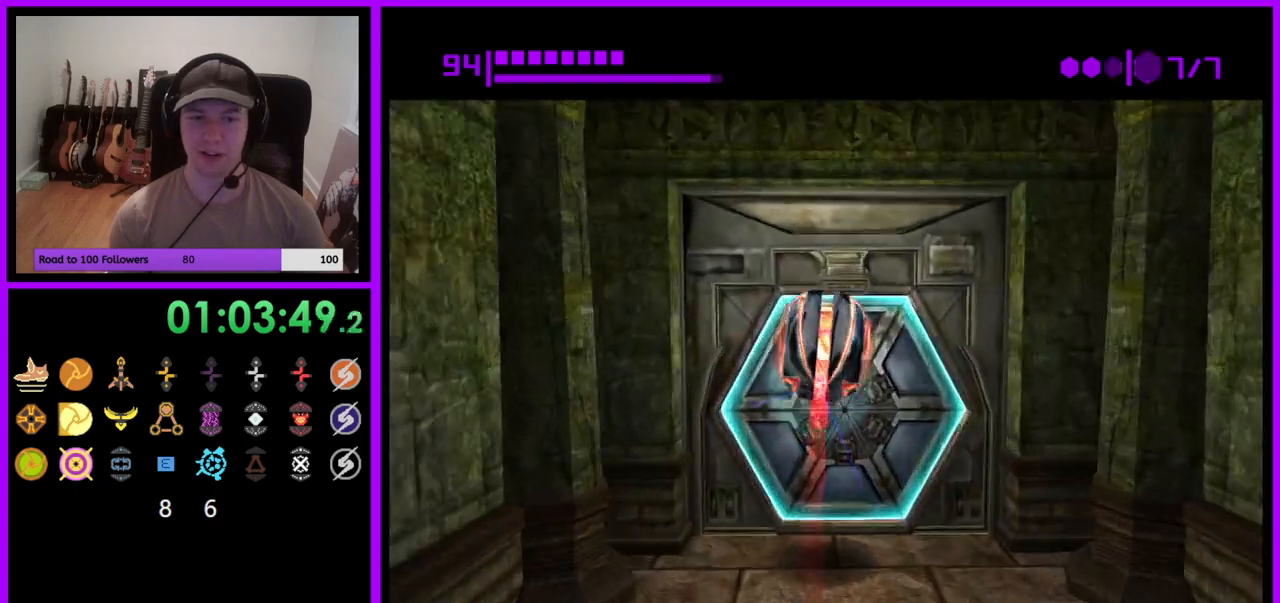
{"buttons": [], "left_stick": "up", "right_stick": "center", "events": [[350, "left_stick", "up"]]}
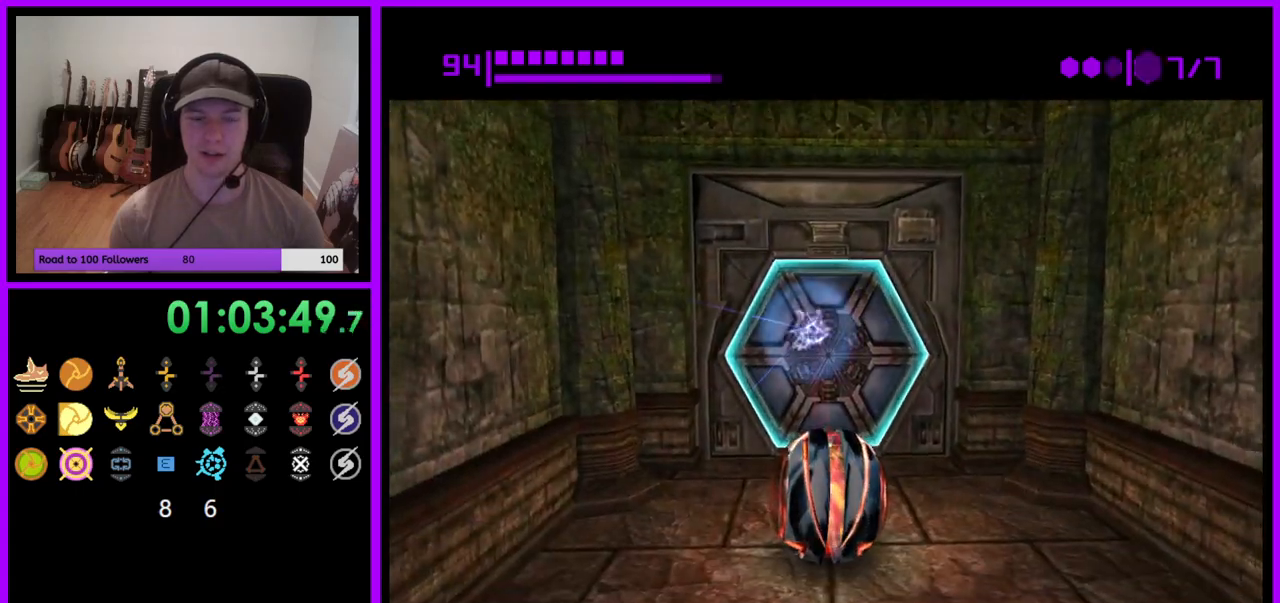
{"buttons": ["B"], "left_stick": "center", "right_stick": "center", "events": [[17, "left_stick", "center"], [200, "B", "down"]]}
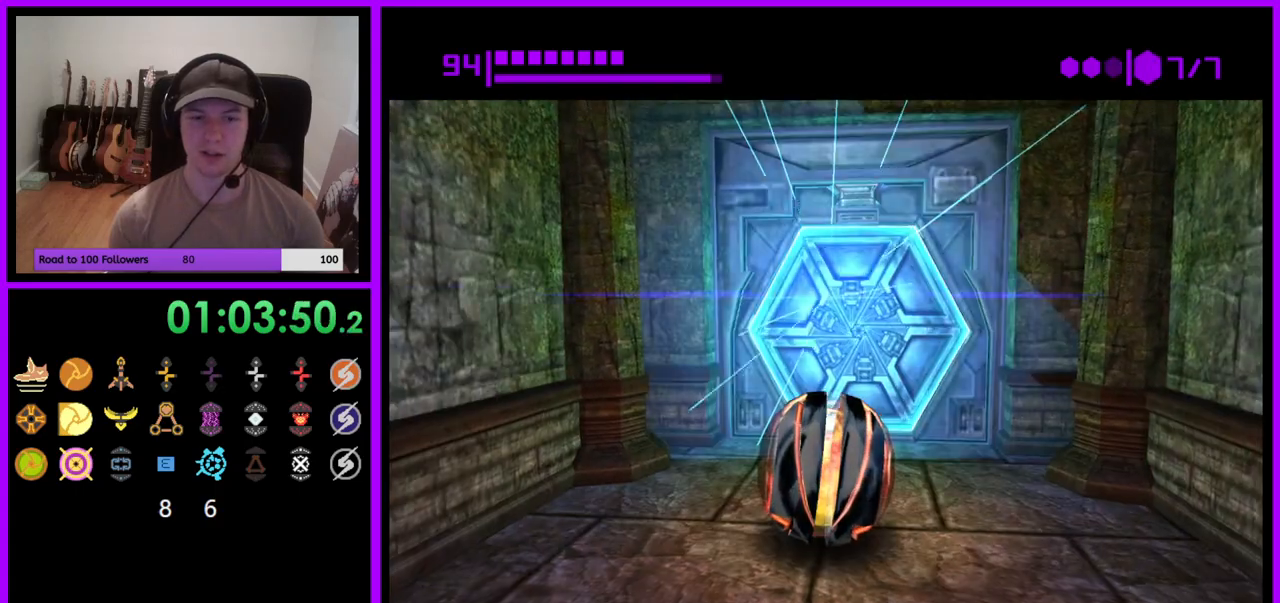
{"buttons": ["B"], "left_stick": "up", "right_stick": "center", "events": [[250, "left_stick", "up"]]}
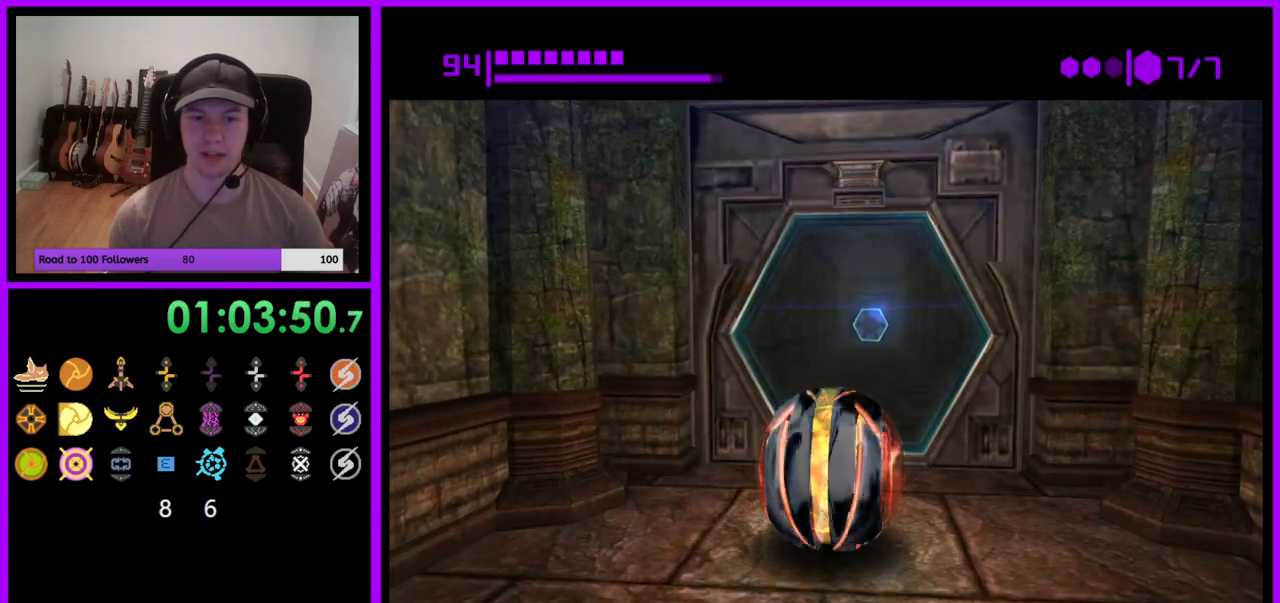
{"buttons": ["B"], "left_stick": "up", "right_stick": "center", "events": []}
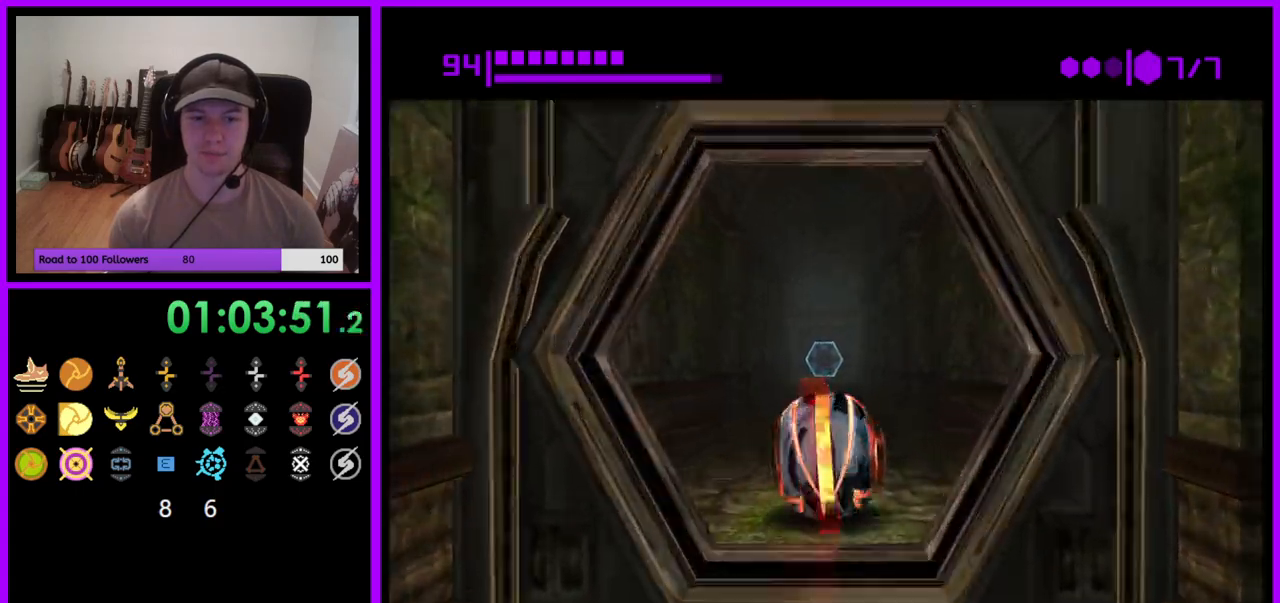
{"buttons": ["B"], "left_stick": "up", "right_stick": "center", "events": [[100, "B", "up"], [200, "B", "down"]]}
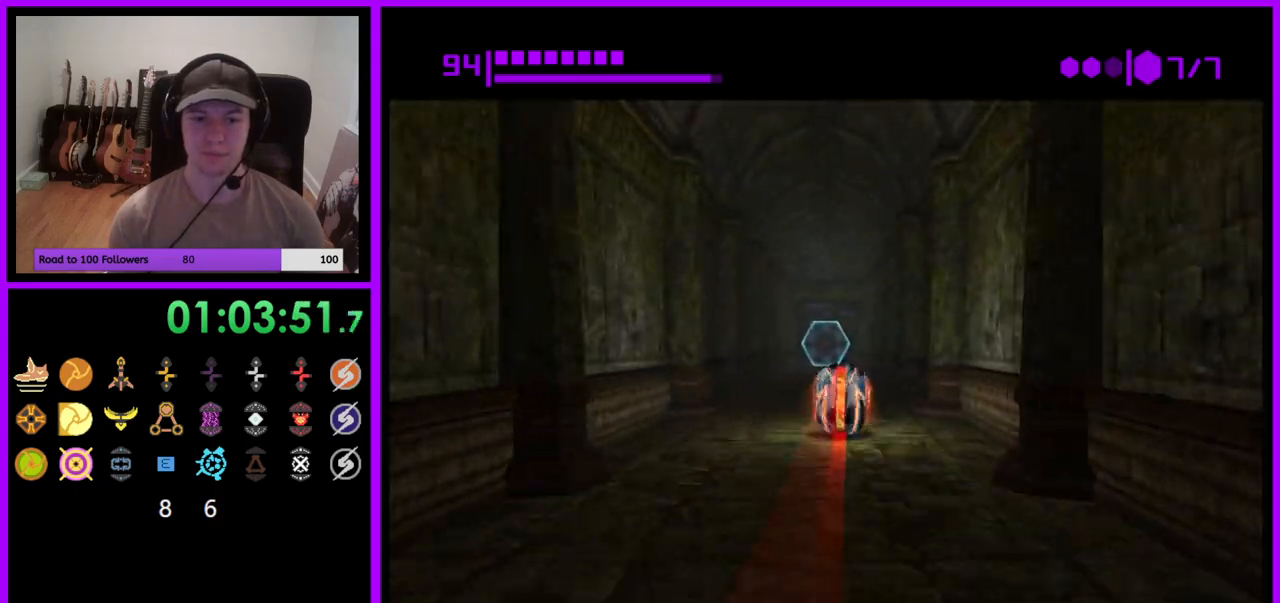
{"buttons": [], "left_stick": "up", "right_stick": "center", "events": [[317, "B", "up"]]}